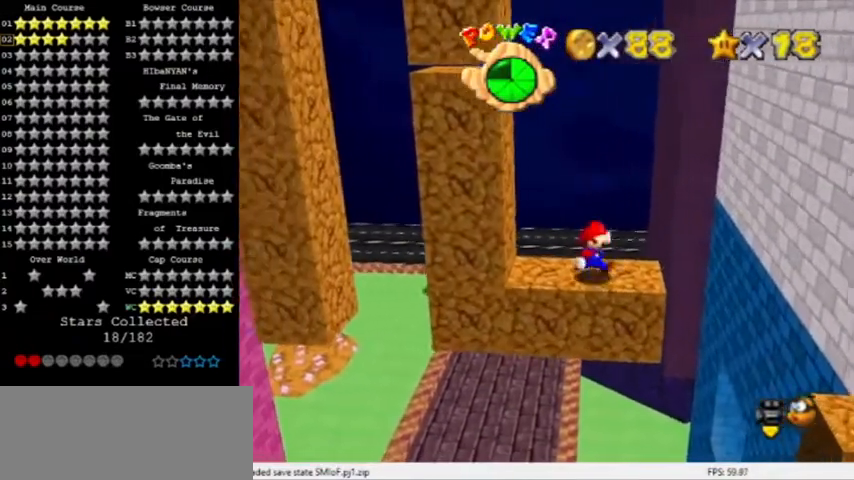
Gameplay with a controller (Nintendo layout); each line is a JSON object with the inputs held at the frame after it. "events" lists button and stick changes between this image and that frame as [ms after this image, input, new state], when the widget could be followed in between. Not read: L3 R3.
{"buttons": ["A"], "left_stick": "right", "events": [[300, "Z", "down"], [367, "A", "down"], [500, "Z", "up"]]}
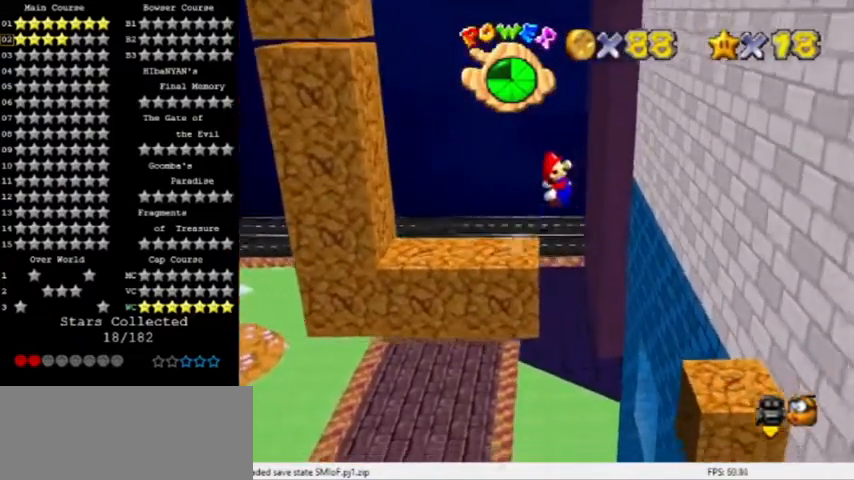
{"buttons": [], "left_stick": "right", "events": [[334, "A", "up"]]}
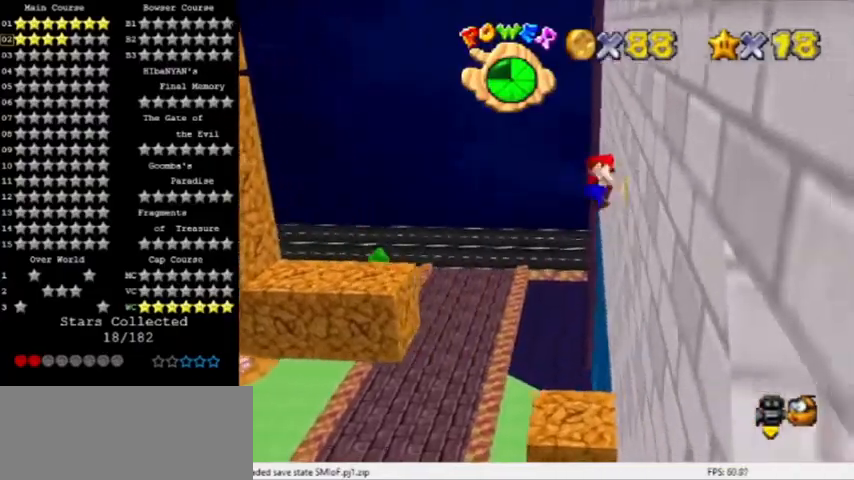
{"buttons": ["A"], "left_stick": "left", "events": [[33, "A", "down"], [33, "left_stick", "left"]]}
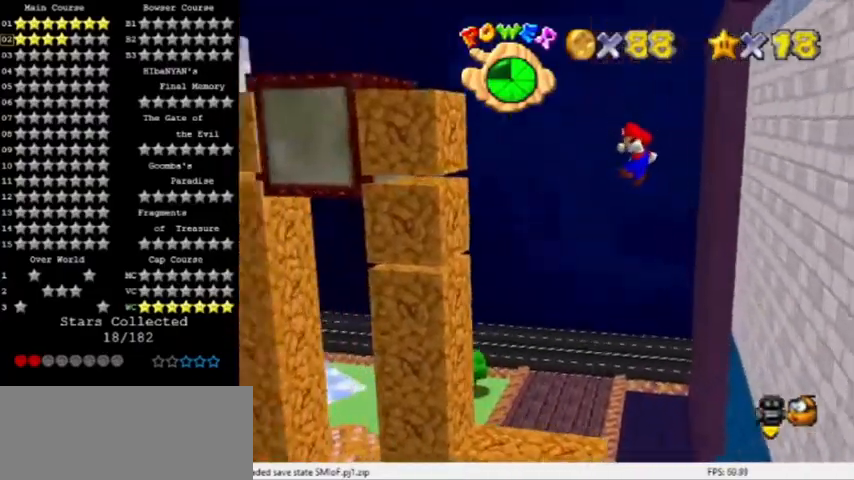
{"buttons": ["A"], "left_stick": "right", "events": [[334, "A", "up"], [467, "A", "down"], [501, "left_stick", "right"]]}
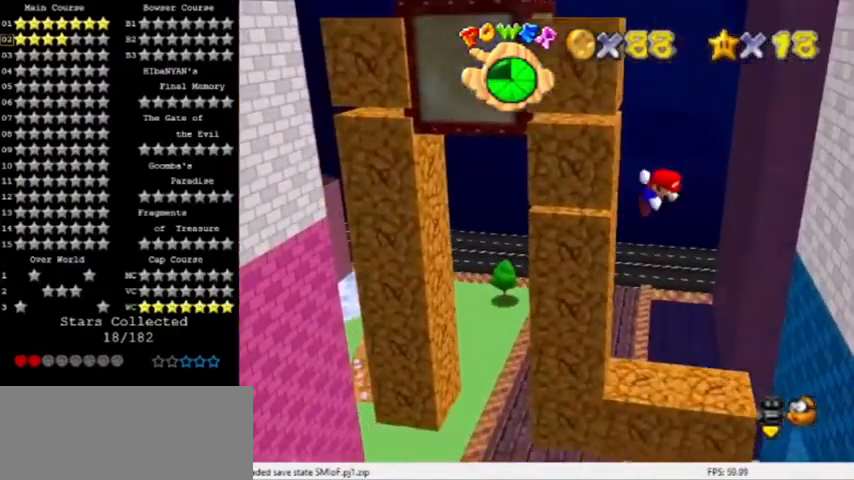
{"buttons": ["A"], "left_stick": "right", "events": [[33, "START", "down"], [200, "START", "up"], [333, "START", "down"], [467, "START", "up"]]}
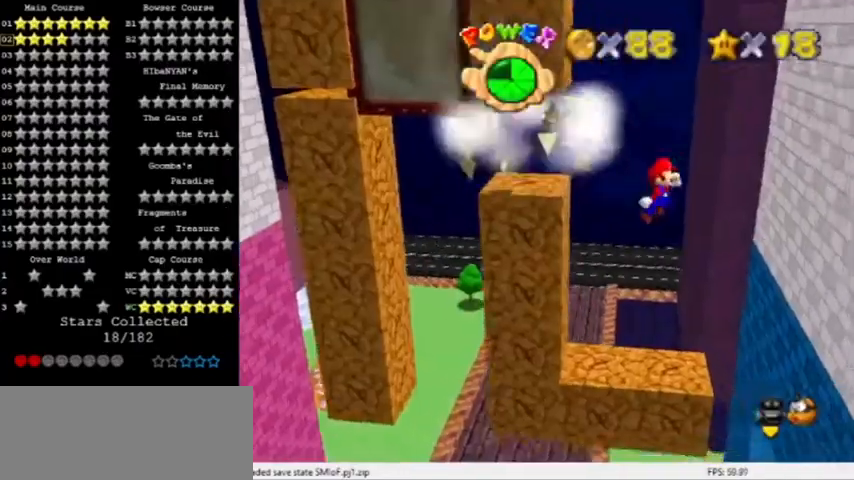
{"buttons": ["A"], "left_stick": "right", "events": []}
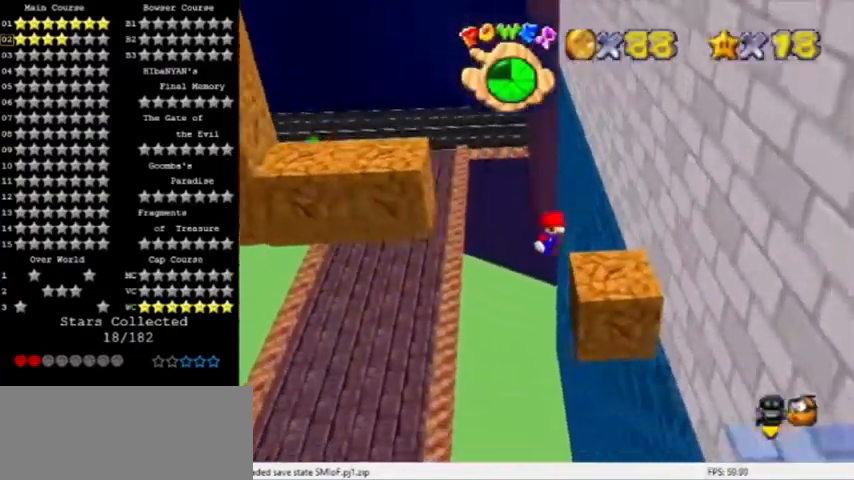
{"buttons": ["A"], "left_stick": "left", "events": [[33, "A", "up"], [267, "A", "down"], [300, "left_stick", "left"]]}
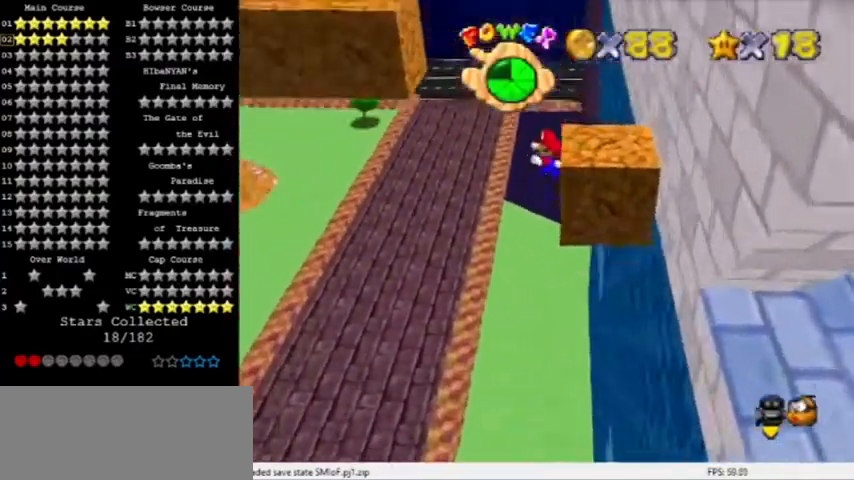
{"buttons": ["A", "START"], "left_stick": "right", "events": [[300, "A", "up"], [367, "A", "down"], [401, "left_stick", "right"], [434, "START", "down"]]}
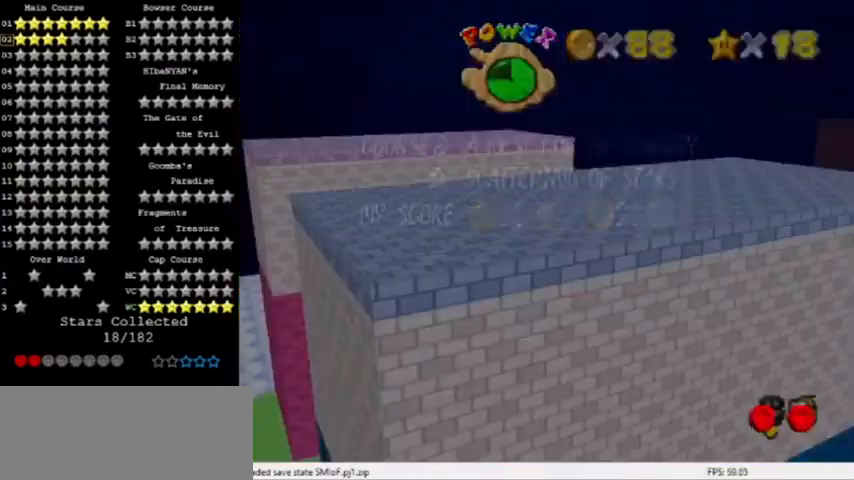
{"buttons": [], "left_stick": "right", "events": [[33, "START", "up"], [100, "START", "down"], [233, "START", "up"], [500, "A", "up"]]}
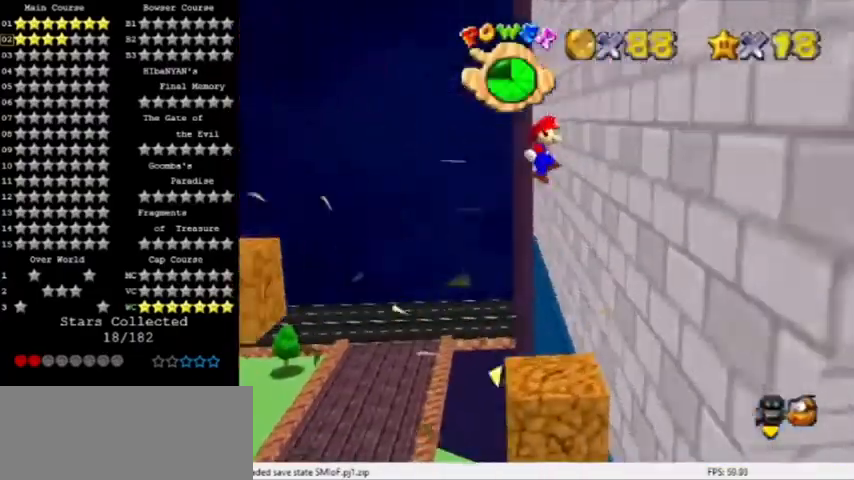
{"buttons": [], "left_stick": "left", "events": [[134, "A", "down"], [167, "left_stick", "left"], [434, "A", "up"]]}
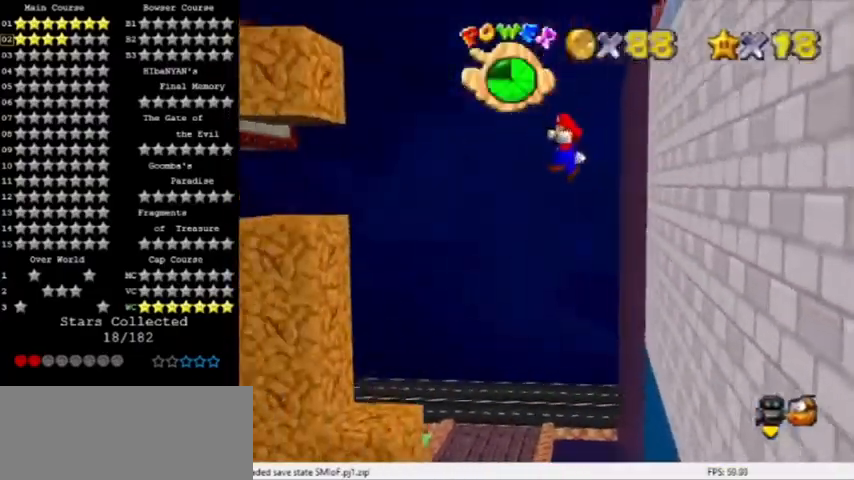
{"buttons": [], "left_stick": "up-right", "events": [[233, "left_stick", "center"], [300, "left_stick", "right"], [400, "left_stick", "up-right"]]}
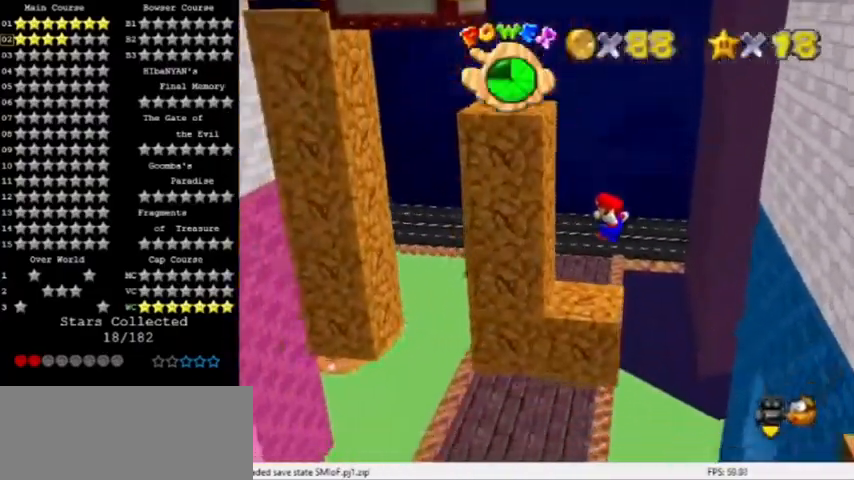
{"buttons": [], "left_stick": "center", "events": [[34, "C_LEFT", "down"], [134, "C_LEFT", "up"], [134, "left_stick", "center"], [167, "C_LEFT", "down"], [267, "C_LEFT", "up"], [334, "C_LEFT", "down"], [434, "C_LEFT", "up"]]}
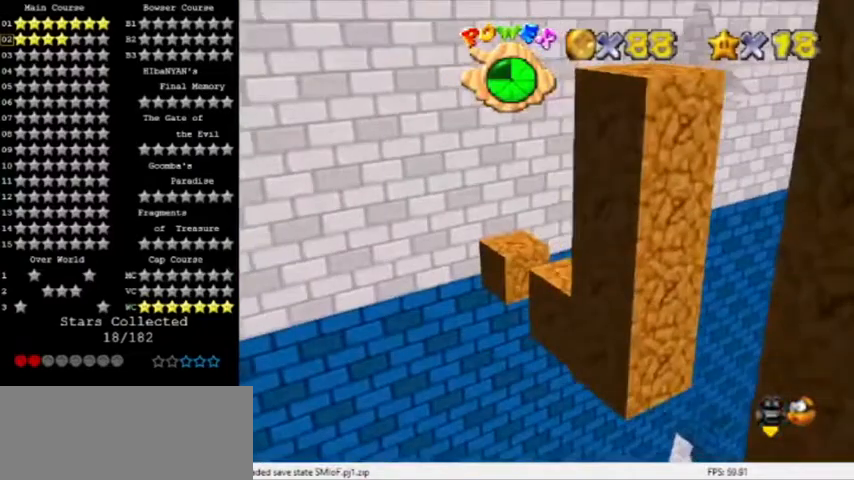
{"buttons": [], "left_stick": "up", "events": [[467, "left_stick", "up"]]}
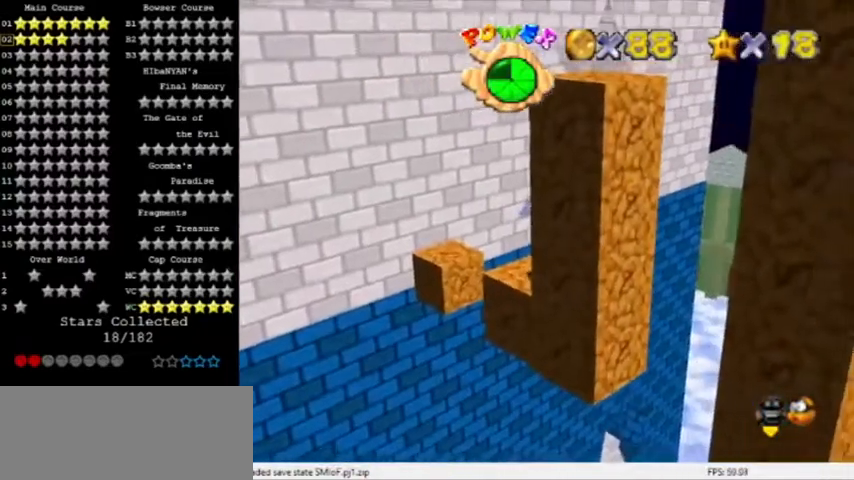
{"buttons": ["A"], "left_stick": "up", "events": [[167, "Z", "down"], [234, "A", "down"], [501, "Z", "up"]]}
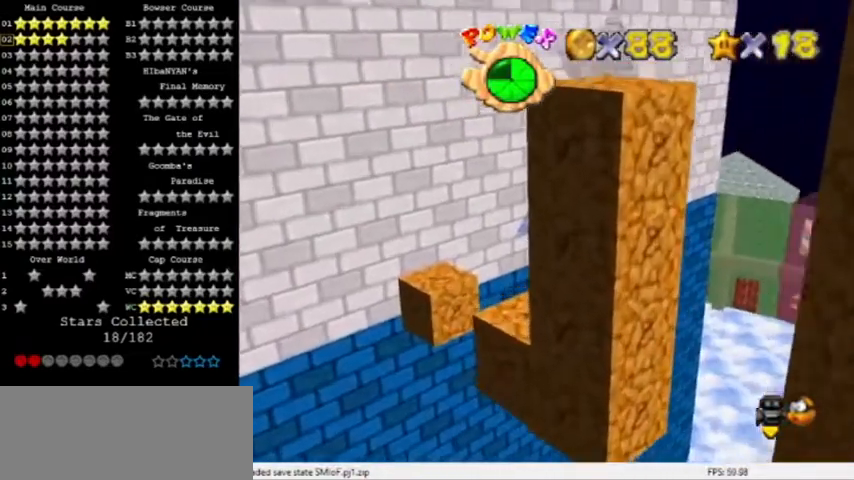
{"buttons": [], "left_stick": "up-right", "events": [[333, "left_stick", "up-right"], [467, "A", "up"]]}
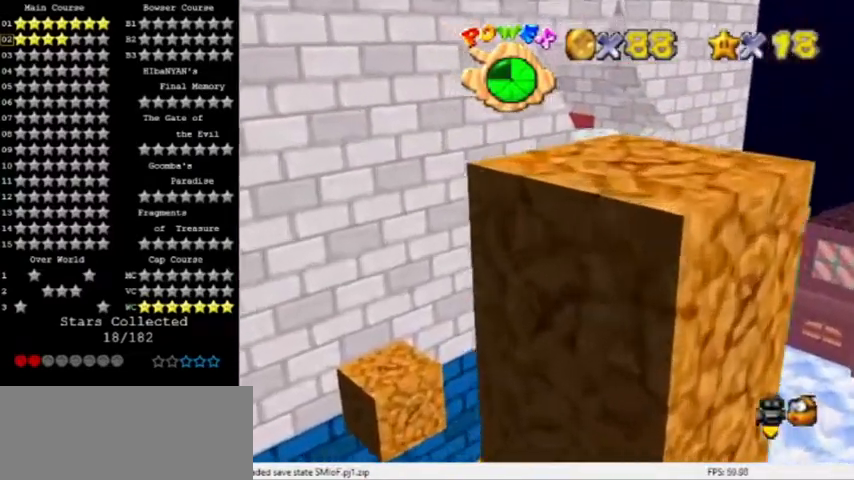
{"buttons": [], "left_stick": "up", "events": [[367, "C_RIGHT", "down"], [367, "left_stick", "up"], [501, "C_RIGHT", "up"]]}
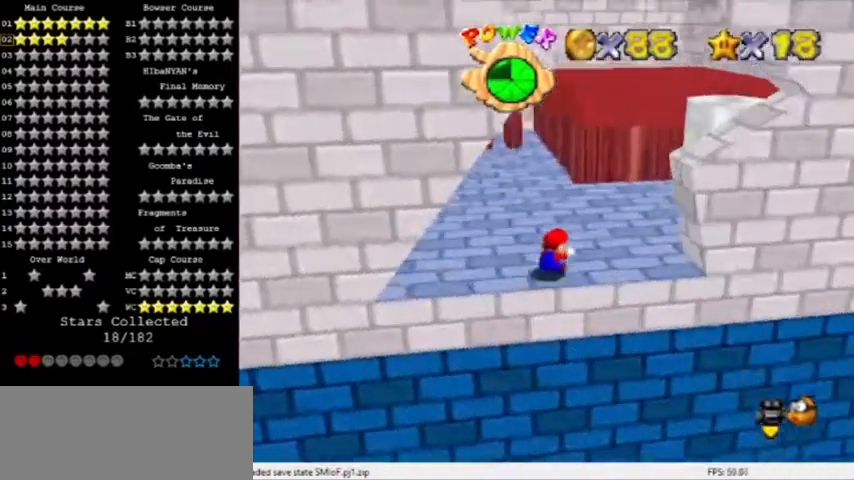
{"buttons": ["B"], "left_stick": "up-left", "events": [[367, "left_stick", "up-left"], [467, "B", "down"]]}
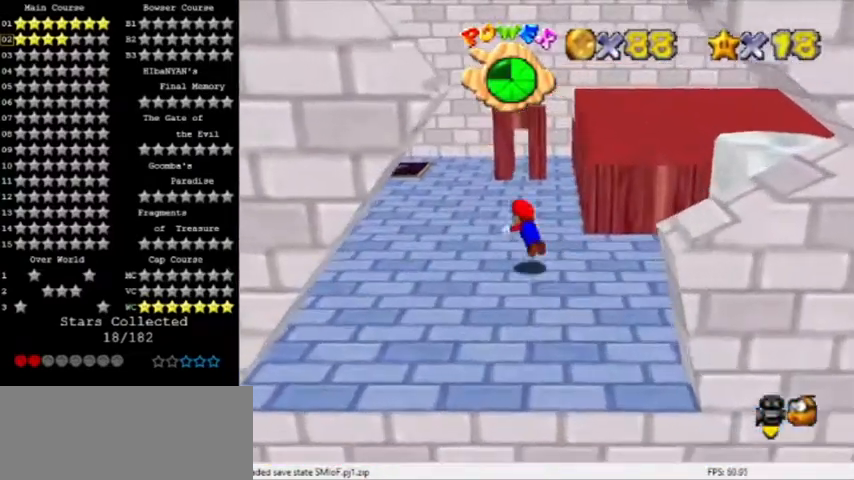
{"buttons": ["A"], "left_stick": "right", "events": [[67, "B", "up"], [67, "left_stick", "up"], [301, "left_stick", "up-right"], [334, "B", "down"], [367, "A", "down"], [401, "left_stick", "right"], [434, "B", "up"]]}
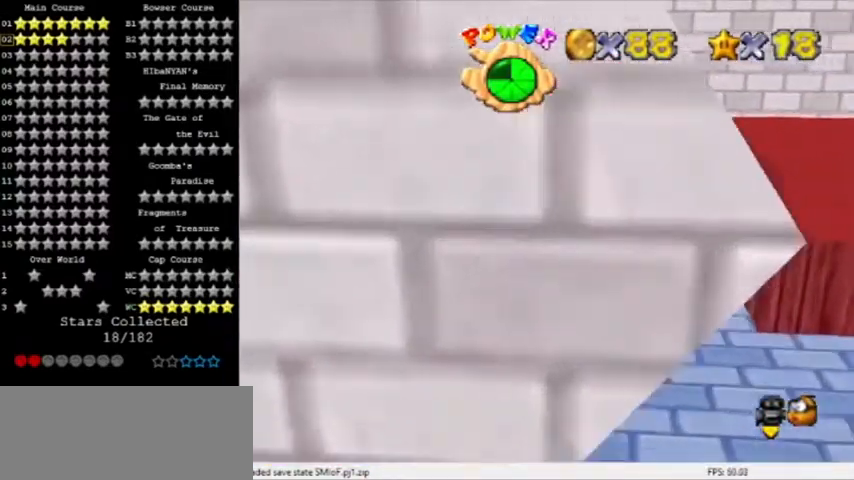
{"buttons": ["A"], "left_stick": "up-right", "events": [[33, "A", "up"], [33, "C_RIGHT", "down"], [100, "left_stick", "center"], [133, "C_RIGHT", "up"], [233, "left_stick", "up"], [367, "left_stick", "up-right"], [467, "A", "down"]]}
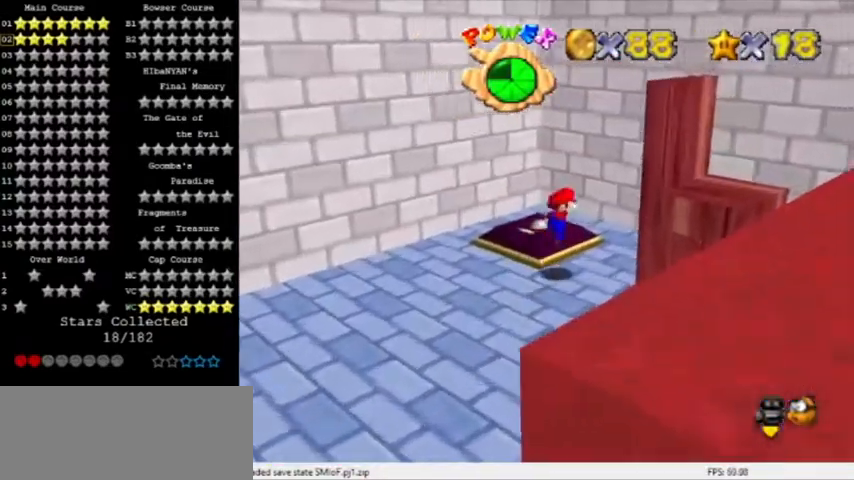
{"buttons": [], "left_stick": "up", "events": [[167, "left_stick", "up"], [200, "A", "up"]]}
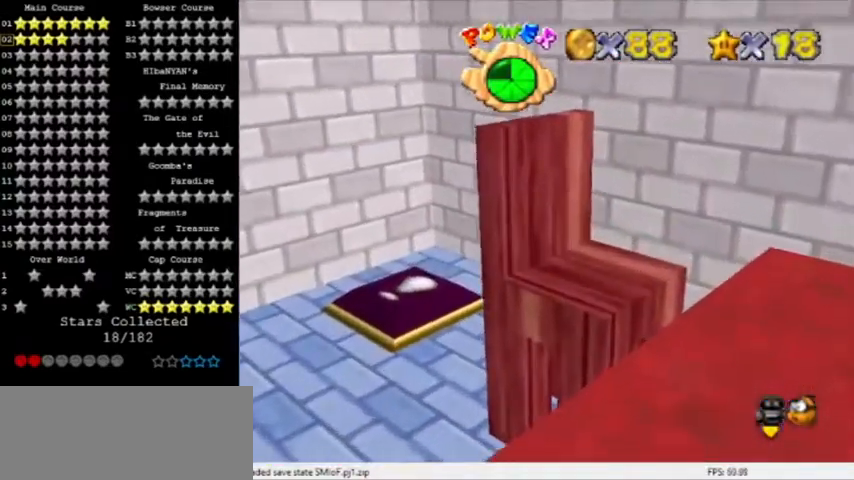
{"buttons": [], "left_stick": "up", "events": [[33, "A", "down"], [133, "A", "up"], [333, "left_stick", "up-left"], [433, "left_stick", "up"]]}
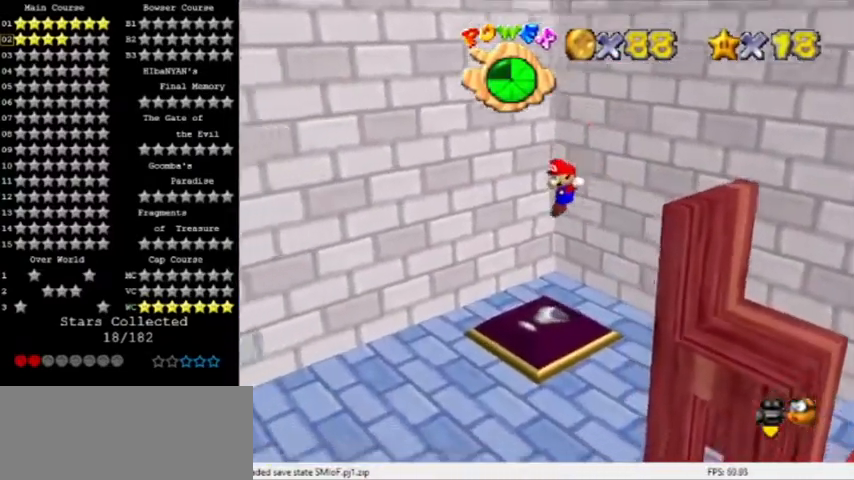
{"buttons": ["A"], "left_stick": "down-left", "events": [[34, "C_RIGHT", "down"], [100, "left_stick", "up-left"], [134, "C_RIGHT", "up"], [234, "left_stick", "left"], [401, "A", "down"], [467, "left_stick", "down-left"]]}
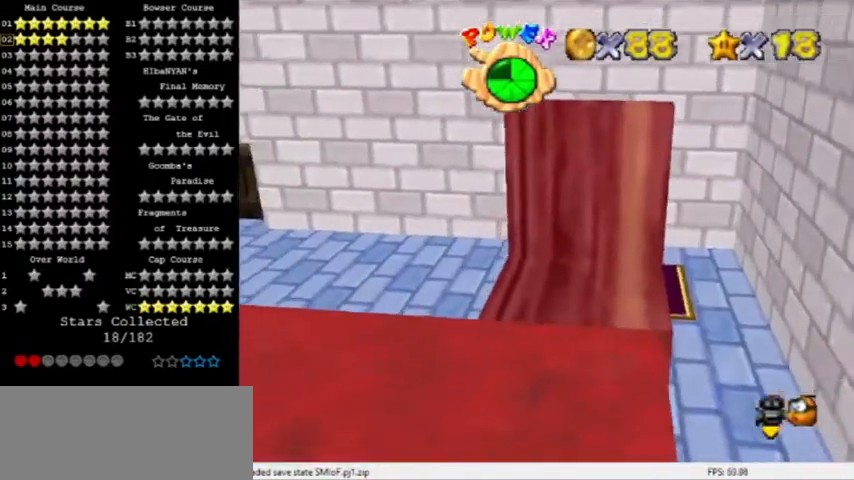
{"buttons": [], "left_stick": "down-left", "events": [[233, "B", "down"], [433, "B", "up"], [467, "A", "up"]]}
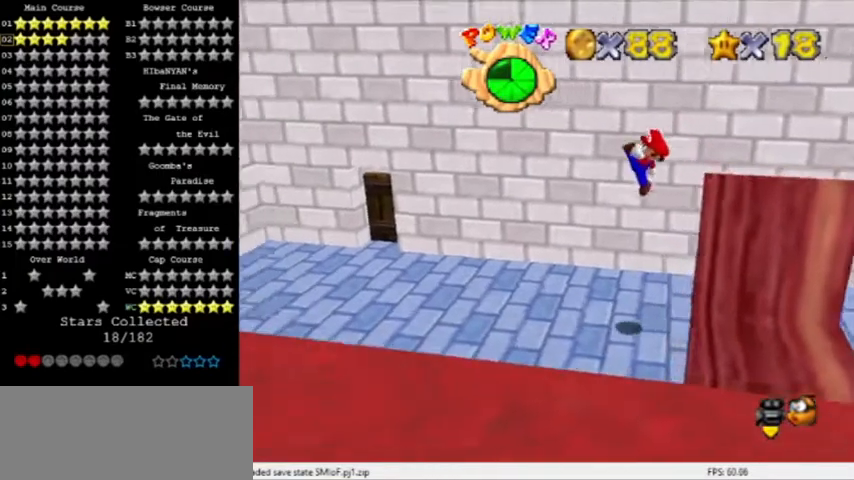
{"buttons": [], "left_stick": "left", "events": [[100, "left_stick", "left"]]}
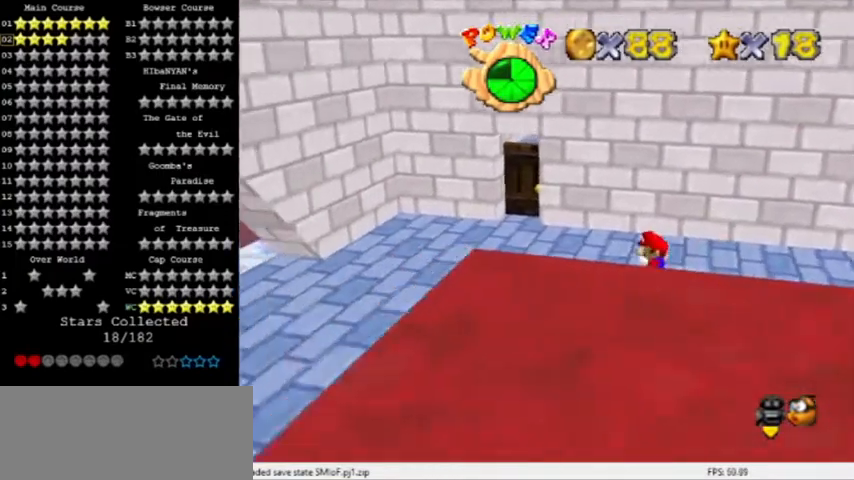
{"buttons": [], "left_stick": "down-left", "events": [[300, "left_stick", "down-left"], [333, "C_RIGHT", "down"], [467, "C_RIGHT", "up"]]}
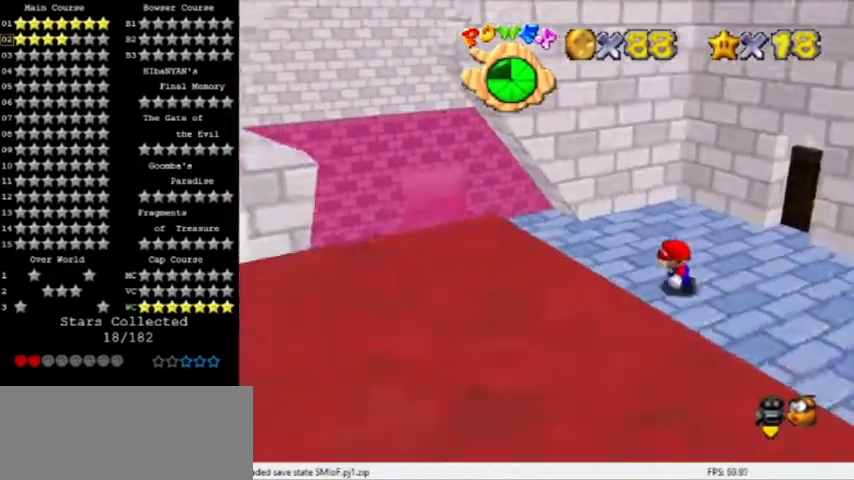
{"buttons": [], "left_stick": "left", "events": [[334, "left_stick", "left"]]}
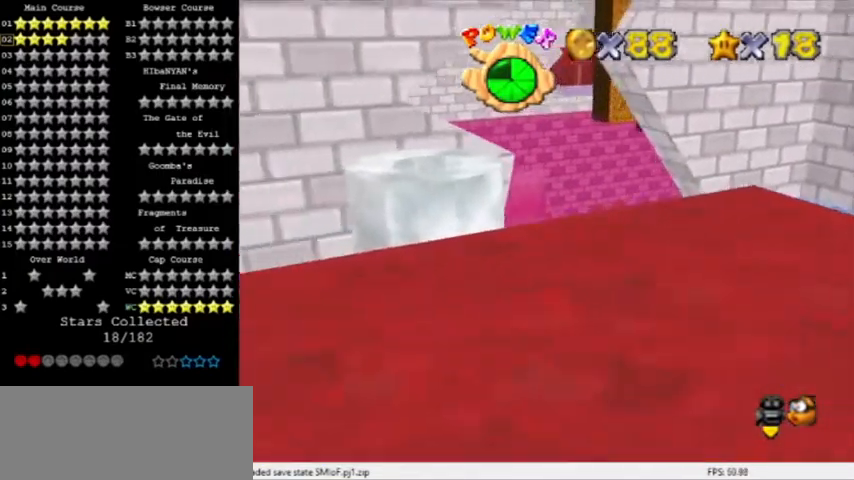
{"buttons": [], "left_stick": "up", "events": [[200, "left_stick", "up"]]}
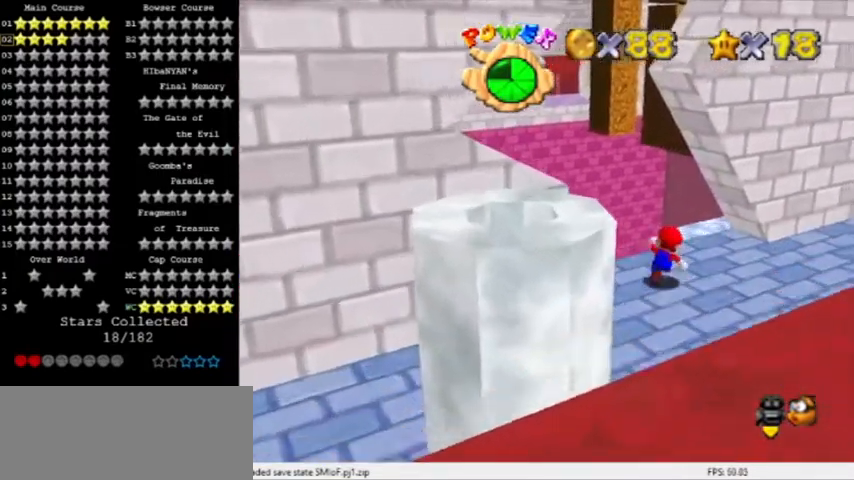
{"buttons": [], "left_stick": "up", "events": [[67, "Z", "down"], [134, "A", "down"], [300, "Z", "up"], [467, "A", "up"]]}
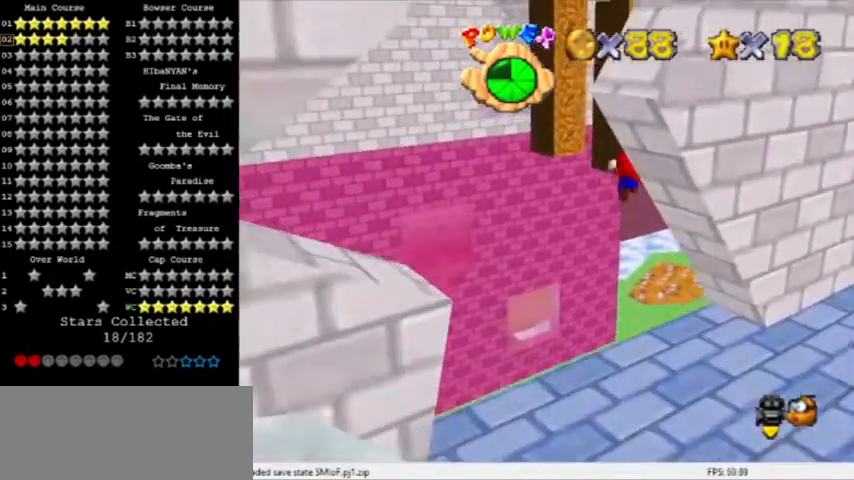
{"buttons": [], "left_stick": "up-right", "events": [[33, "C_LEFT", "down"], [133, "left_stick", "up-right"], [200, "C_LEFT", "up"]]}
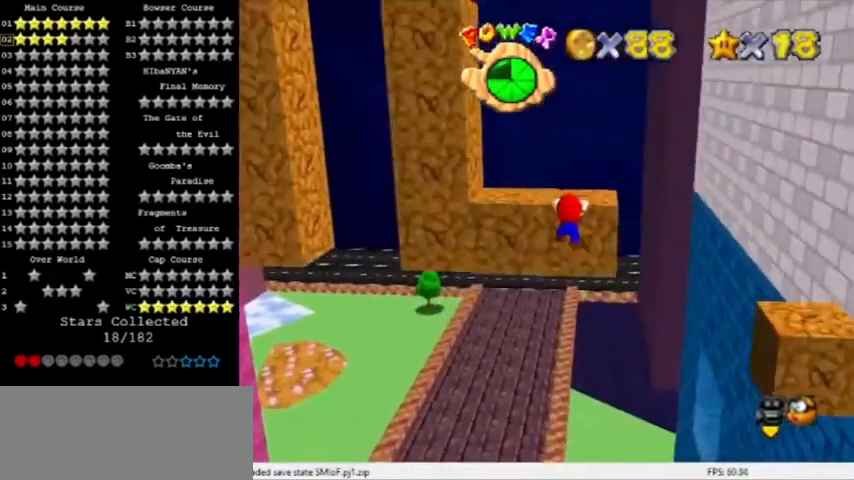
{"buttons": ["A"], "left_stick": "up-left", "events": [[134, "A", "down"], [167, "left_stick", "up"], [467, "left_stick", "up-left"]]}
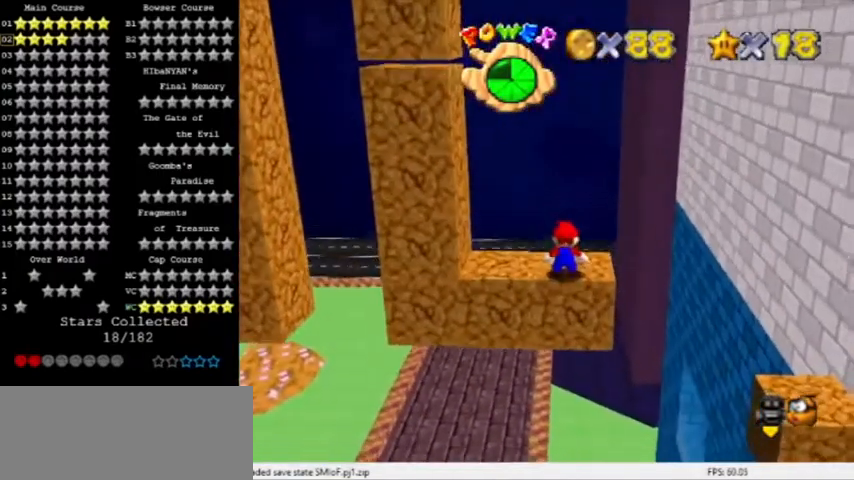
{"buttons": [], "left_stick": "center", "events": [[66, "A", "up"], [333, "left_stick", "center"]]}